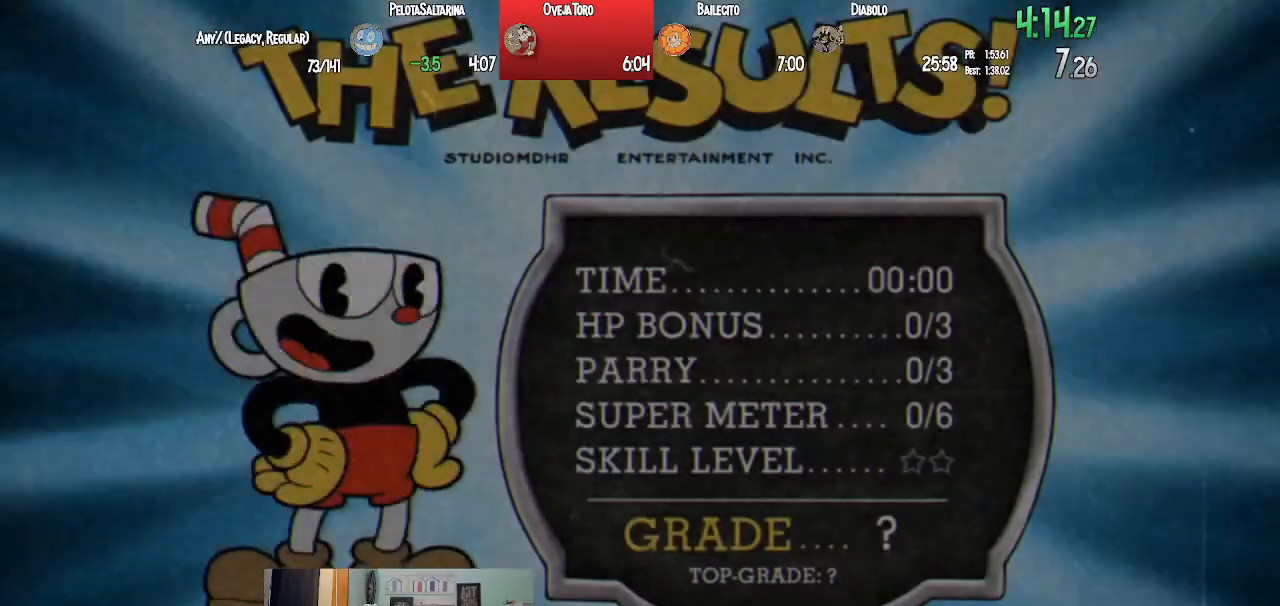
Gameplay with a controller (PlayStation layout); each line is a JSON object with the inputs held at the frame after it. "events" lists button and stick changes between this image and that frame as [ms after this image, input, new state], when the widget could be followed in between.
{"buttons": [], "left_stick": "center", "right_stick": "center", "events": []}
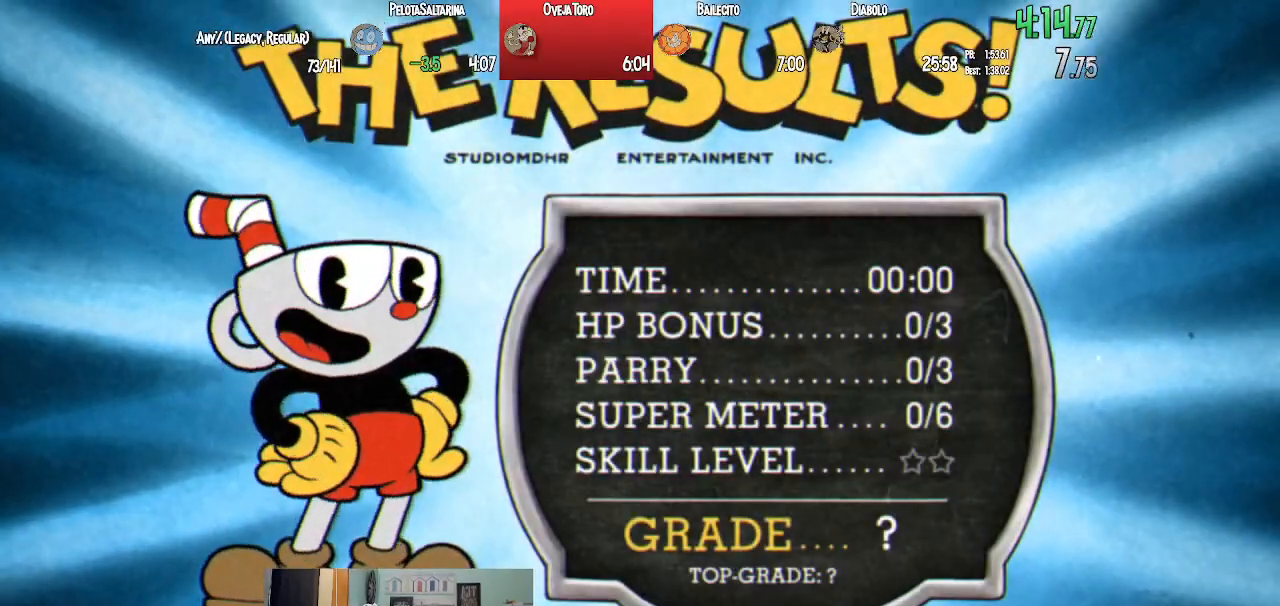
{"buttons": [], "left_stick": "center", "right_stick": "center", "events": [[67, "CROSS", "down"], [150, "CROSS", "up"], [217, "CROSS", "down"], [300, "CROSS", "up"], [367, "CROSS", "down"], [467, "CROSS", "up"]]}
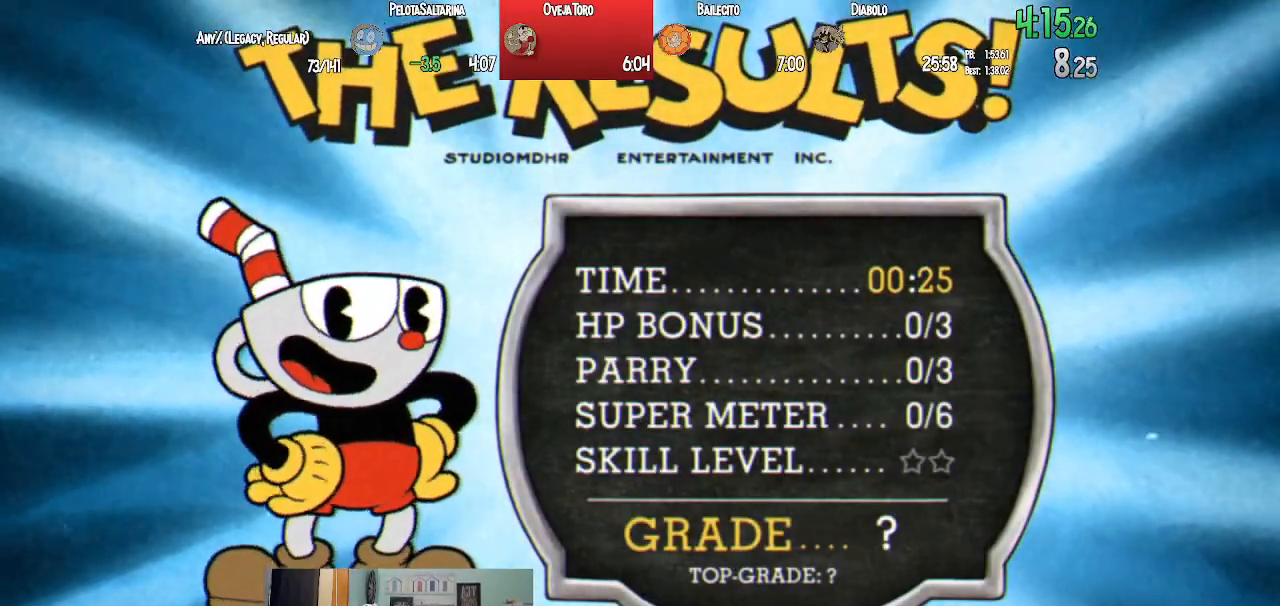
{"buttons": ["CROSS"], "left_stick": "center", "right_stick": "center", "events": [[483, "CROSS", "down"]]}
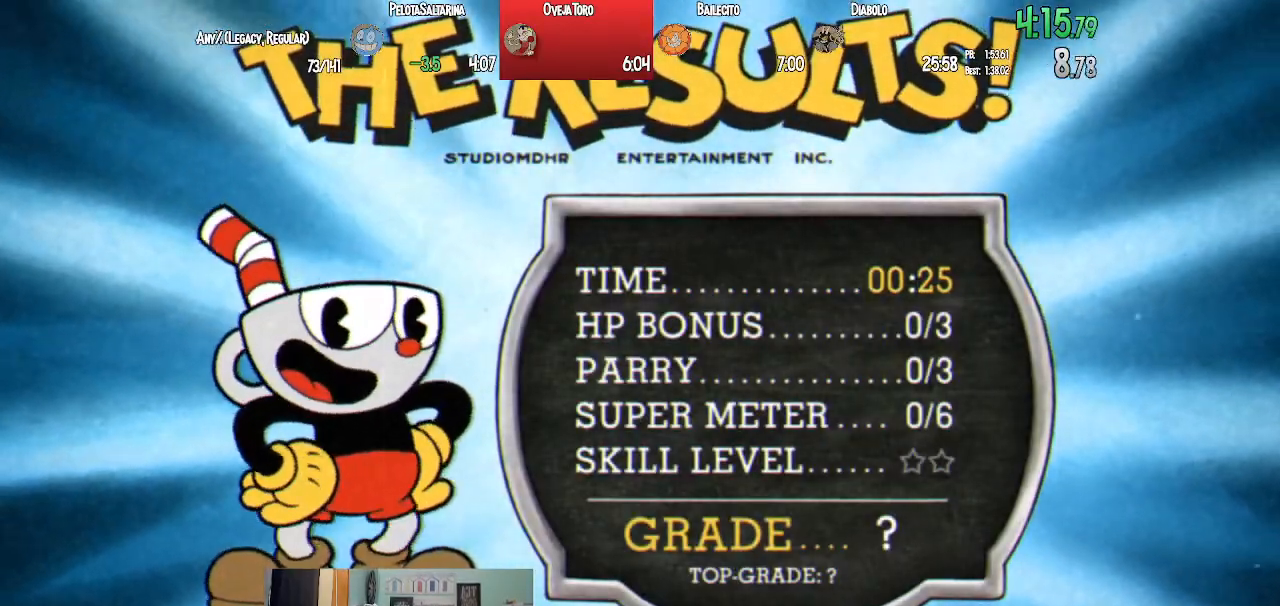
{"buttons": [], "left_stick": "center", "right_stick": "center", "events": [[67, "CROSS", "up"], [133, "CROSS", "down"], [217, "CROSS", "up"], [283, "CROSS", "down"], [367, "CROSS", "up"]]}
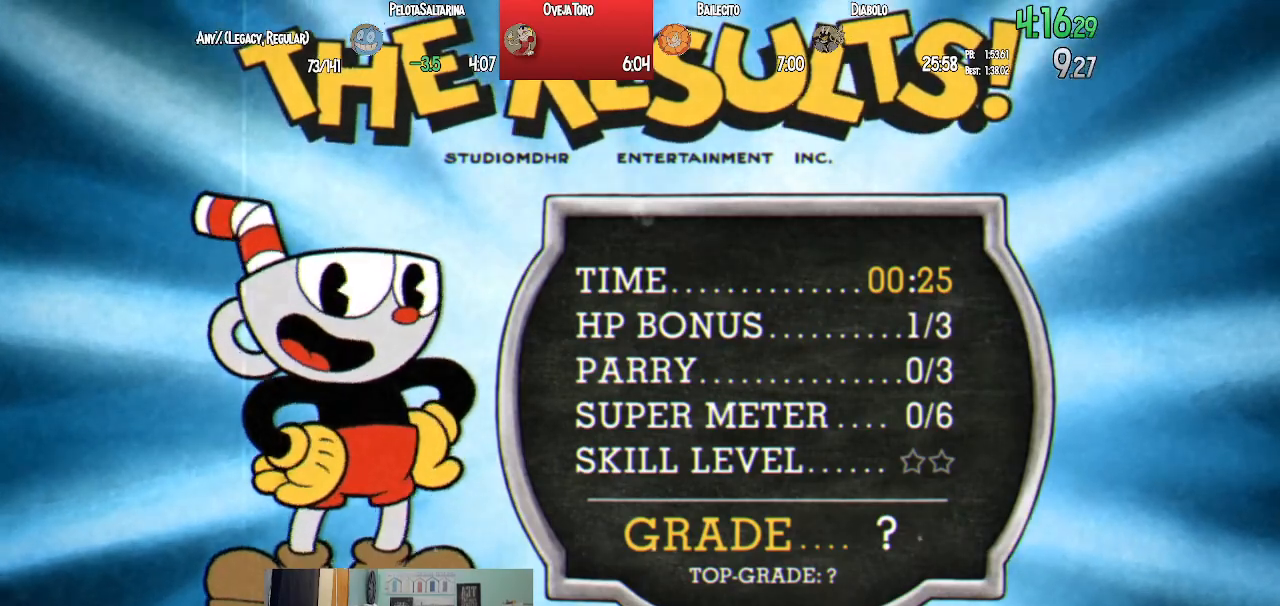
{"buttons": ["CROSS"], "left_stick": "center", "right_stick": "center", "events": [[333, "CROSS", "down"], [433, "CROSS", "up"], [483, "CROSS", "down"]]}
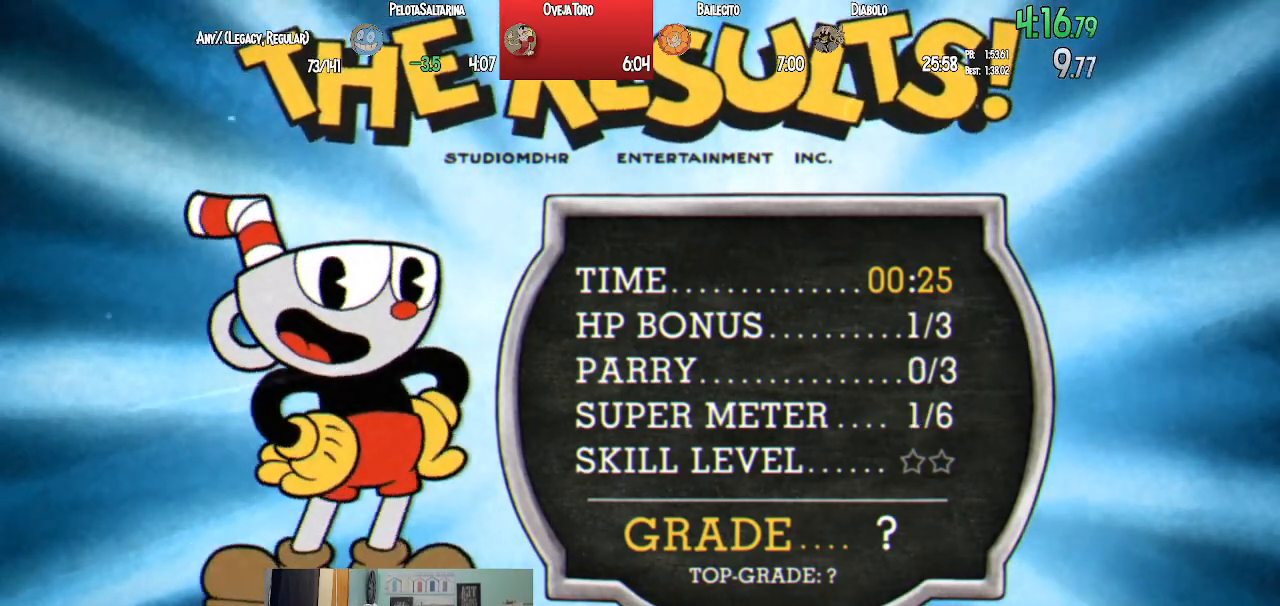
{"buttons": [], "left_stick": "center", "right_stick": "center", "events": [[67, "CROSS", "up"], [133, "CROSS", "down"], [233, "CROSS", "up"]]}
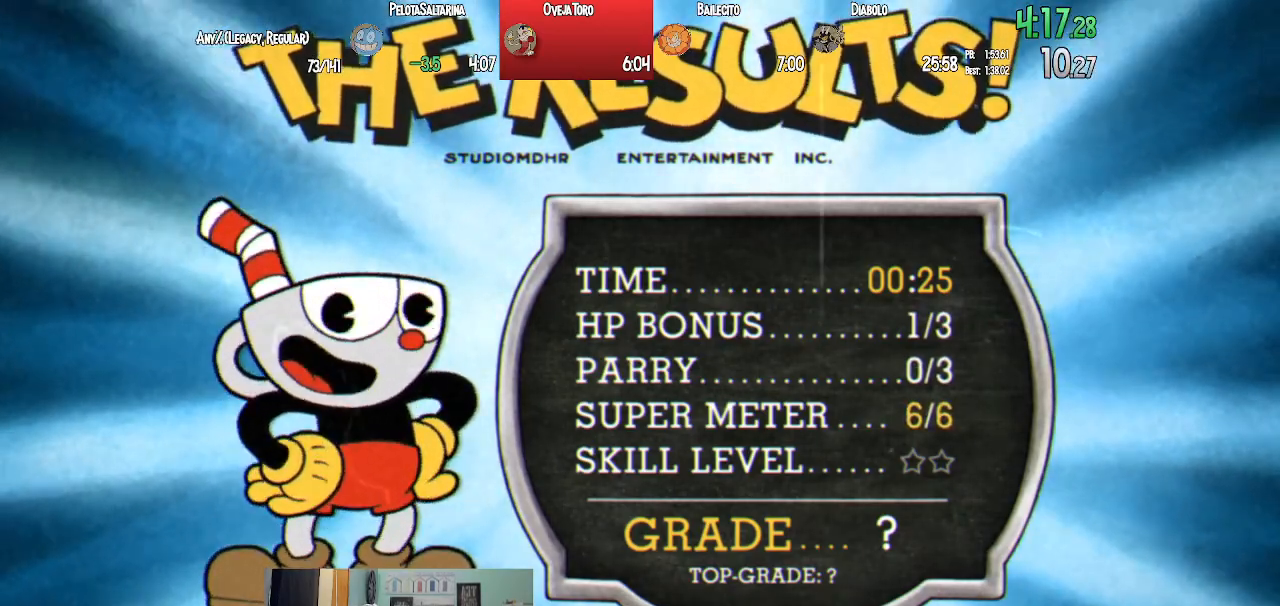
{"buttons": ["CROSS"], "left_stick": "center", "right_stick": "center", "events": [[450, "CROSS", "down"]]}
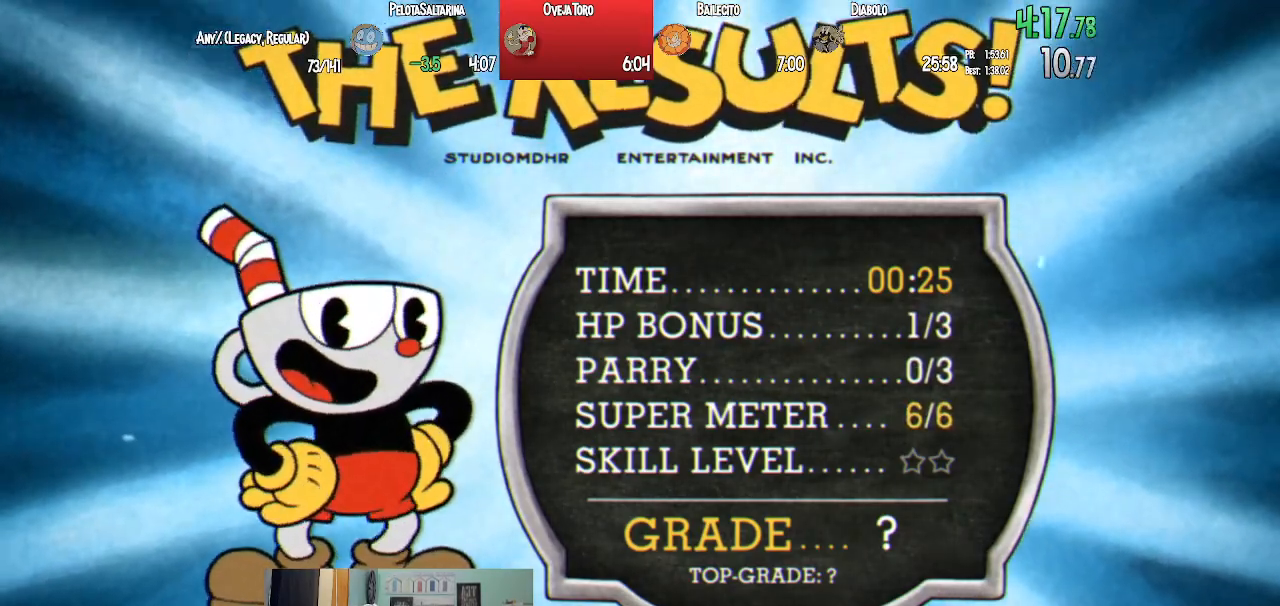
{"buttons": ["CROSS"], "left_stick": "center", "right_stick": "center", "events": [[50, "CROSS", "up"], [117, "CROSS", "down"], [200, "CROSS", "up"], [267, "CROSS", "down"], [350, "CROSS", "up"], [417, "CROSS", "down"]]}
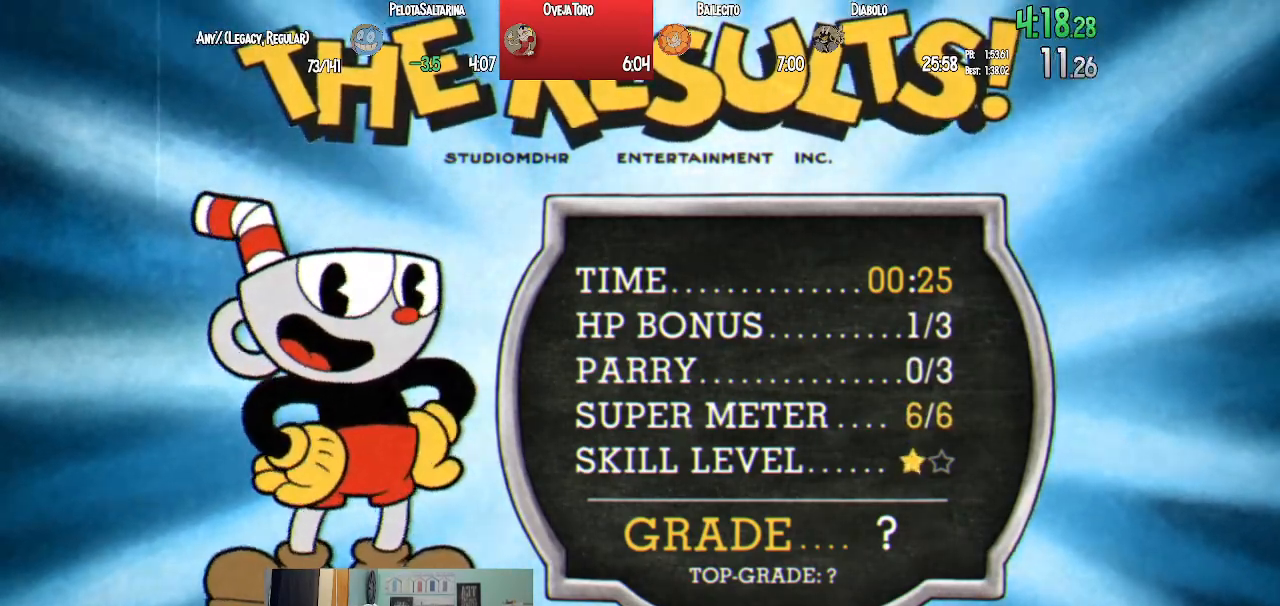
{"buttons": [], "left_stick": "center", "right_stick": "center", "events": [[17, "CROSS", "up"], [67, "CROSS", "down"], [167, "CROSS", "up"]]}
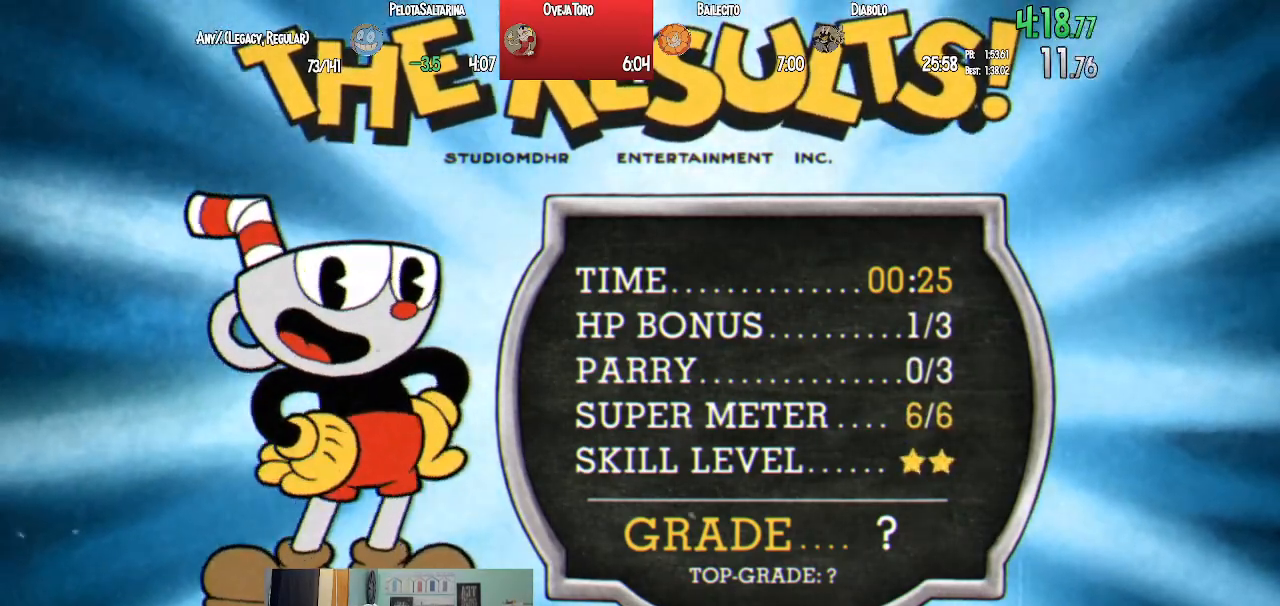
{"buttons": ["CROSS"], "left_stick": "center", "right_stick": "center", "events": [[300, "CROSS", "down"], [383, "CROSS", "up"], [467, "CROSS", "down"]]}
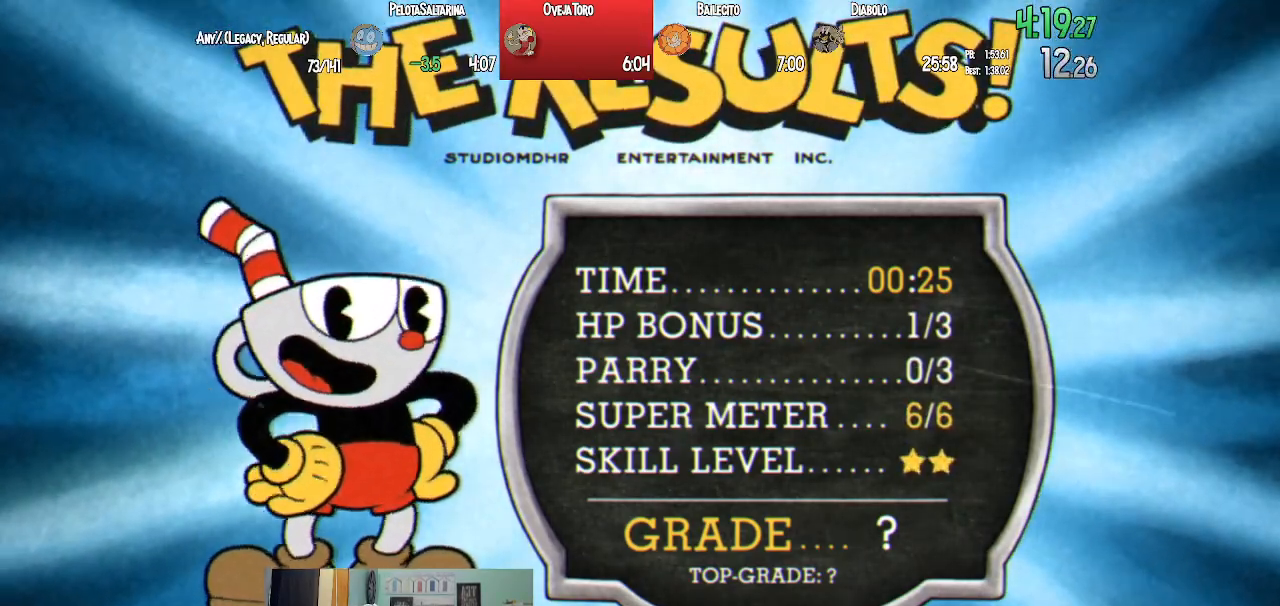
{"buttons": [], "left_stick": "center", "right_stick": "center", "events": [[33, "CROSS", "up"], [133, "CROSS", "down"], [183, "CROSS", "up"], [300, "CROSS", "down"], [350, "CROSS", "up"], [450, "CROSS", "down"], [500, "CROSS", "up"]]}
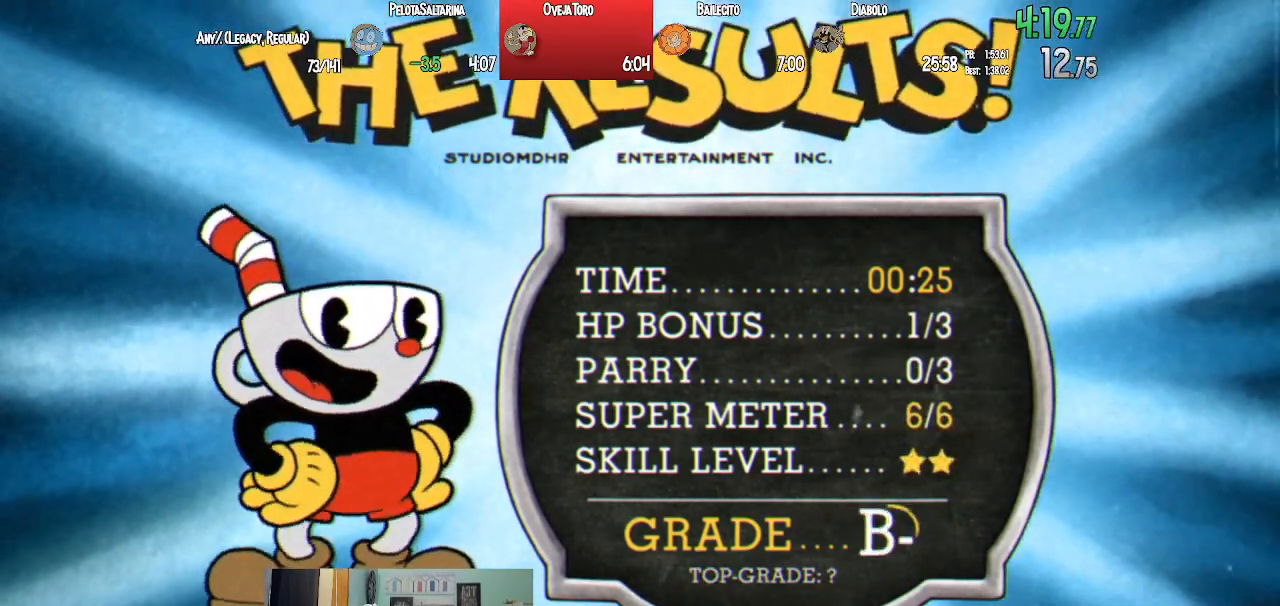
{"buttons": ["CROSS"], "left_stick": "center", "right_stick": "center", "events": [[100, "CROSS", "down"], [167, "CROSS", "up"], [267, "CROSS", "down"], [350, "CROSS", "up"], [450, "CROSS", "down"]]}
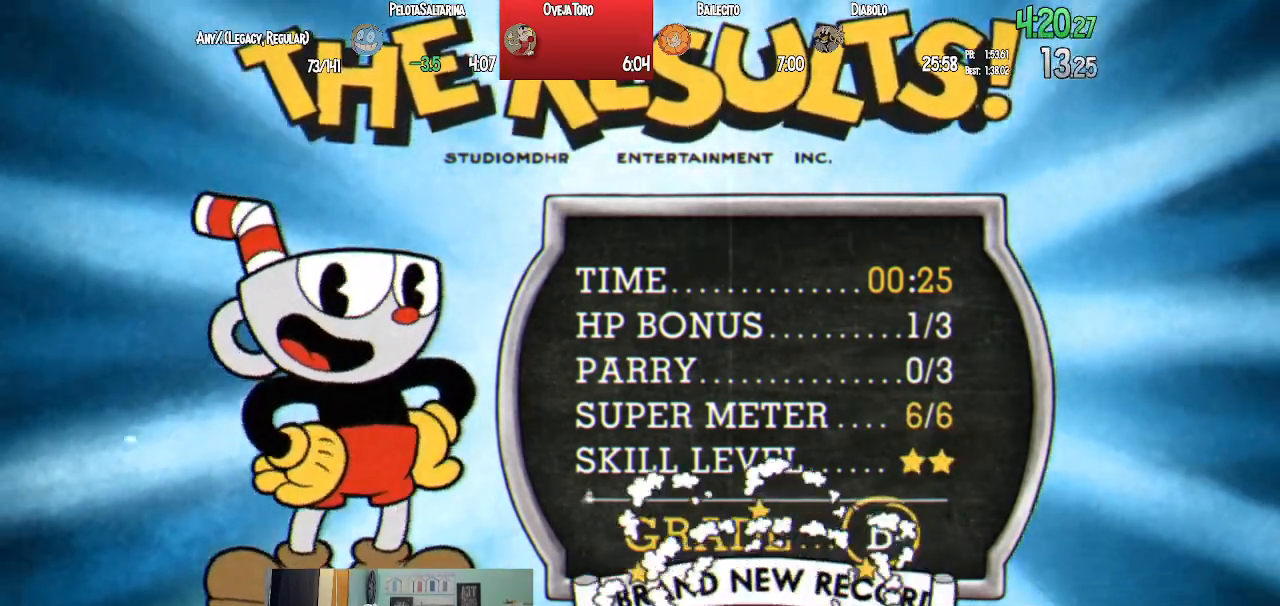
{"buttons": ["CROSS"], "left_stick": "center", "right_stick": "center", "events": [[17, "CROSS", "up"], [117, "CROSS", "down"], [200, "CROSS", "up"], [283, "CROSS", "down"], [367, "CROSS", "up"], [467, "CROSS", "down"]]}
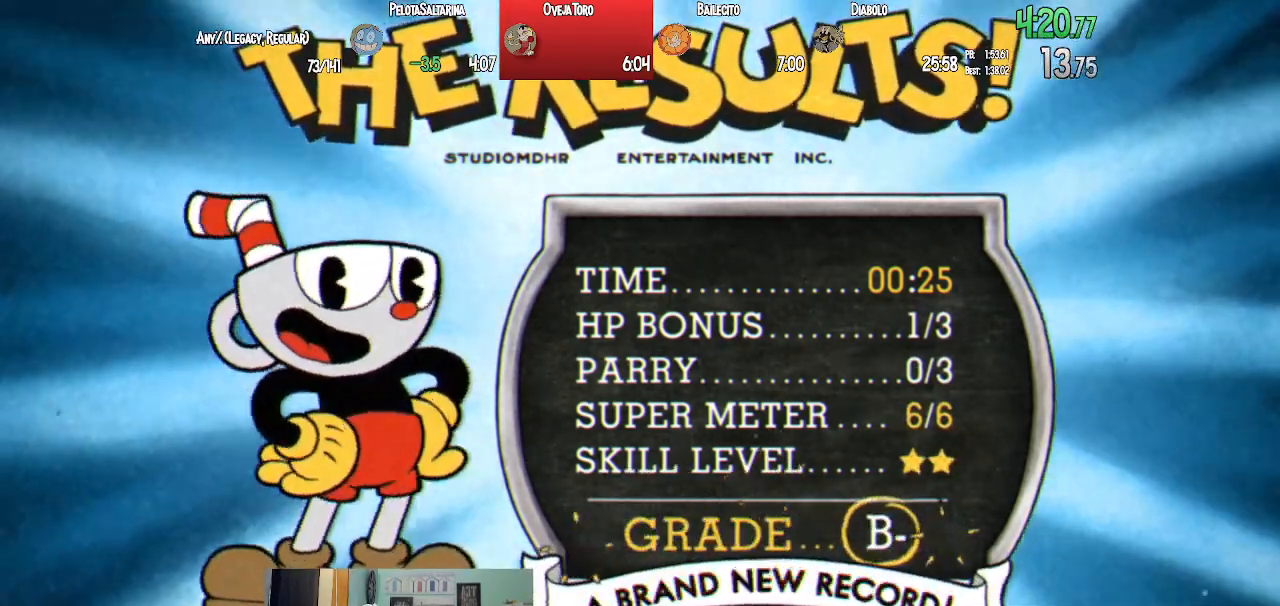
{"buttons": ["CROSS"], "left_stick": "center", "right_stick": "center", "events": [[33, "CROSS", "up"], [133, "CROSS", "down"], [200, "CROSS", "up"], [300, "CROSS", "down"], [367, "CROSS", "up"], [467, "CROSS", "down"]]}